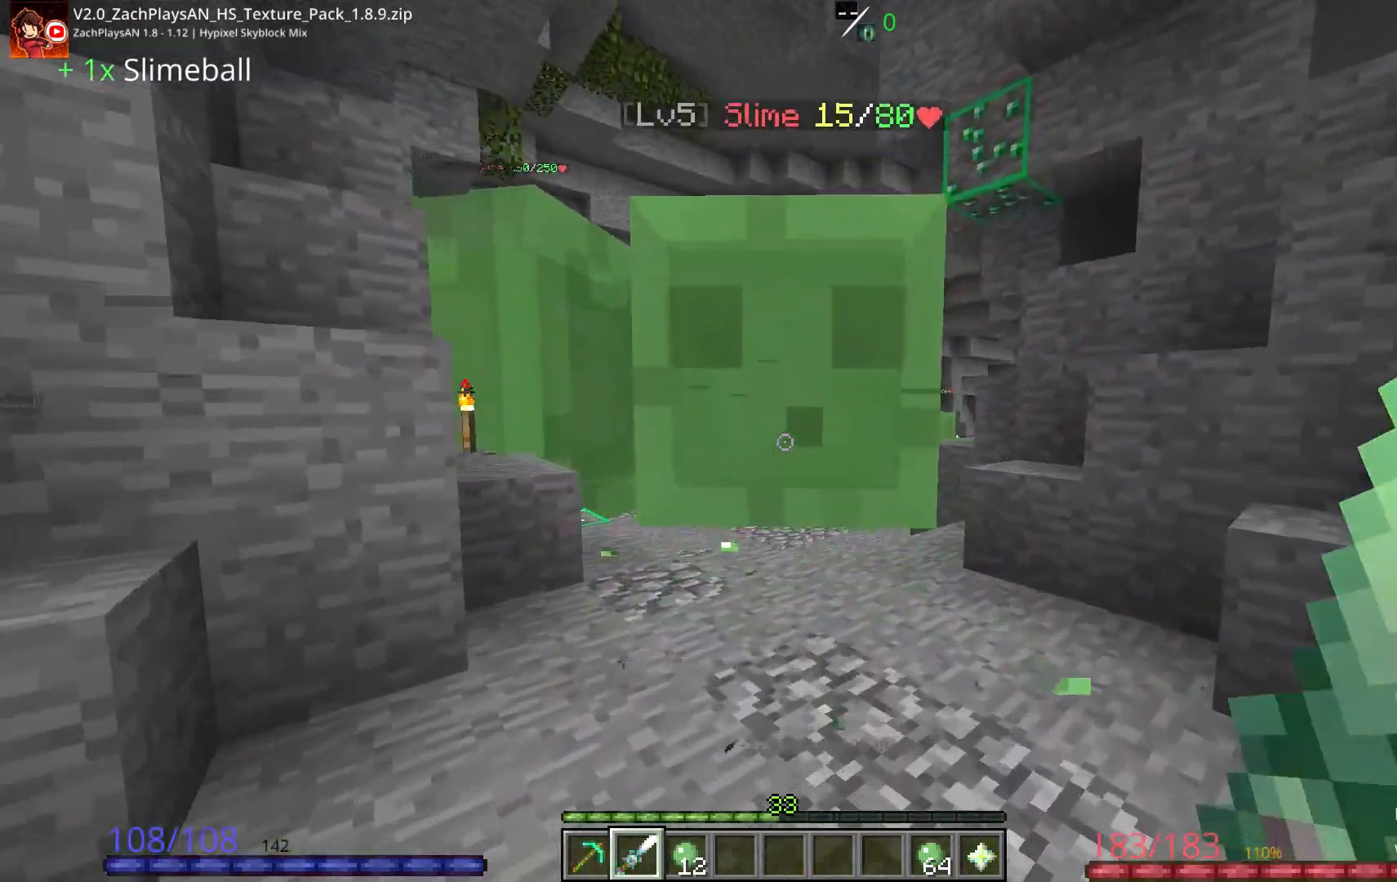
Gameplay with keyboard and mouse; each line is a JSON object with the keys and mouse buttons held at the frame after it. "events" lists presses ("down") and releases ("up") of "a", "d", "s", "space", "w", "mouse_left" and "mouse_right" between this image and that frame as [ms after this image, input, new state], when the widget could be followed in between. "mouse_left", "mouse_right" = the "left", "right" buttons of the "mouse" list. No other keys are recorded. Fast repeated clicks can show as one long hold. Mouse movement is not recorded.
{"keys": [], "mouse": []}
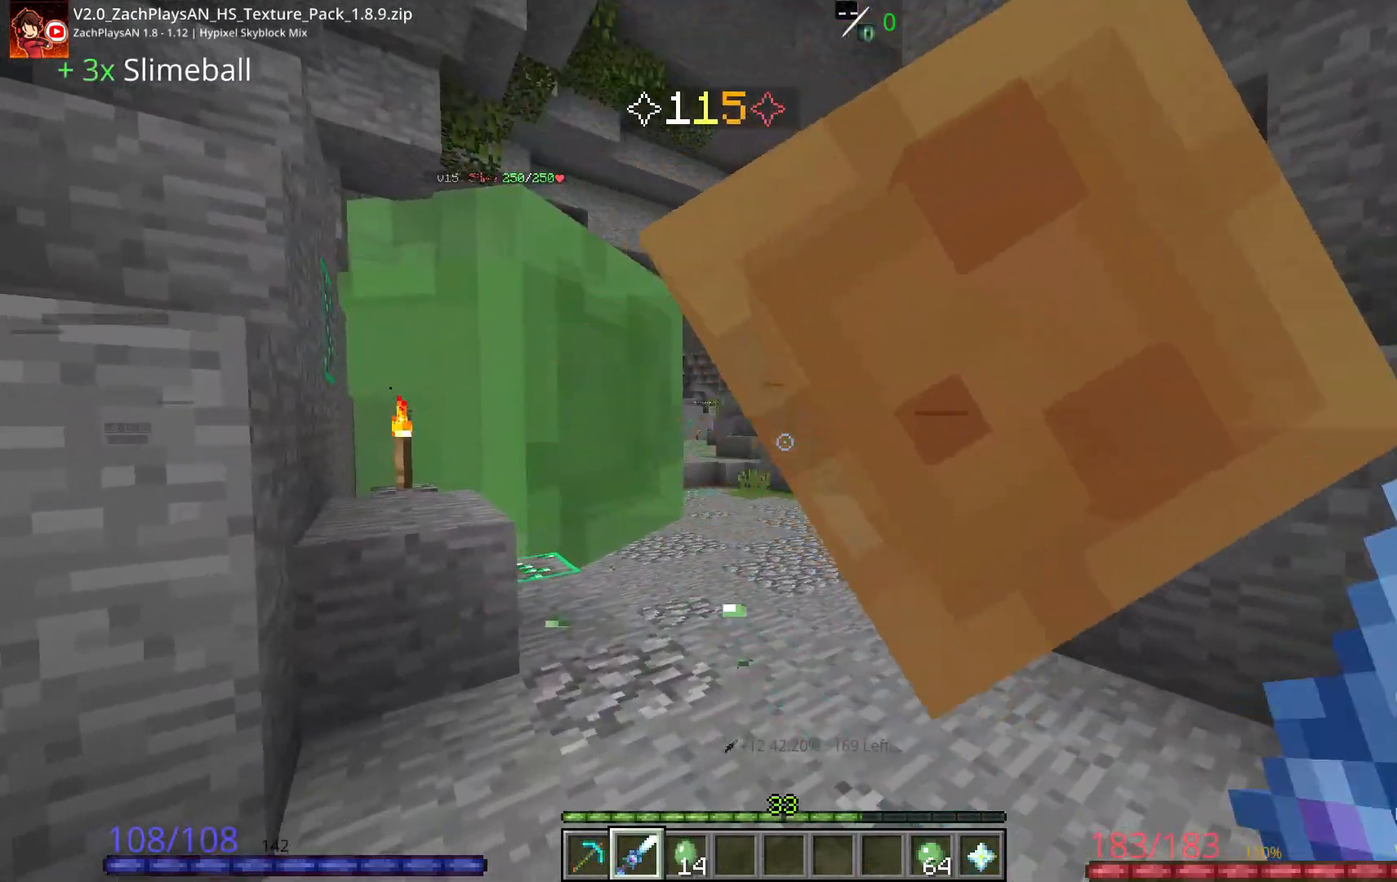
{"keys": ["w"], "mouse": [], "events": [[117, "w", "down"]]}
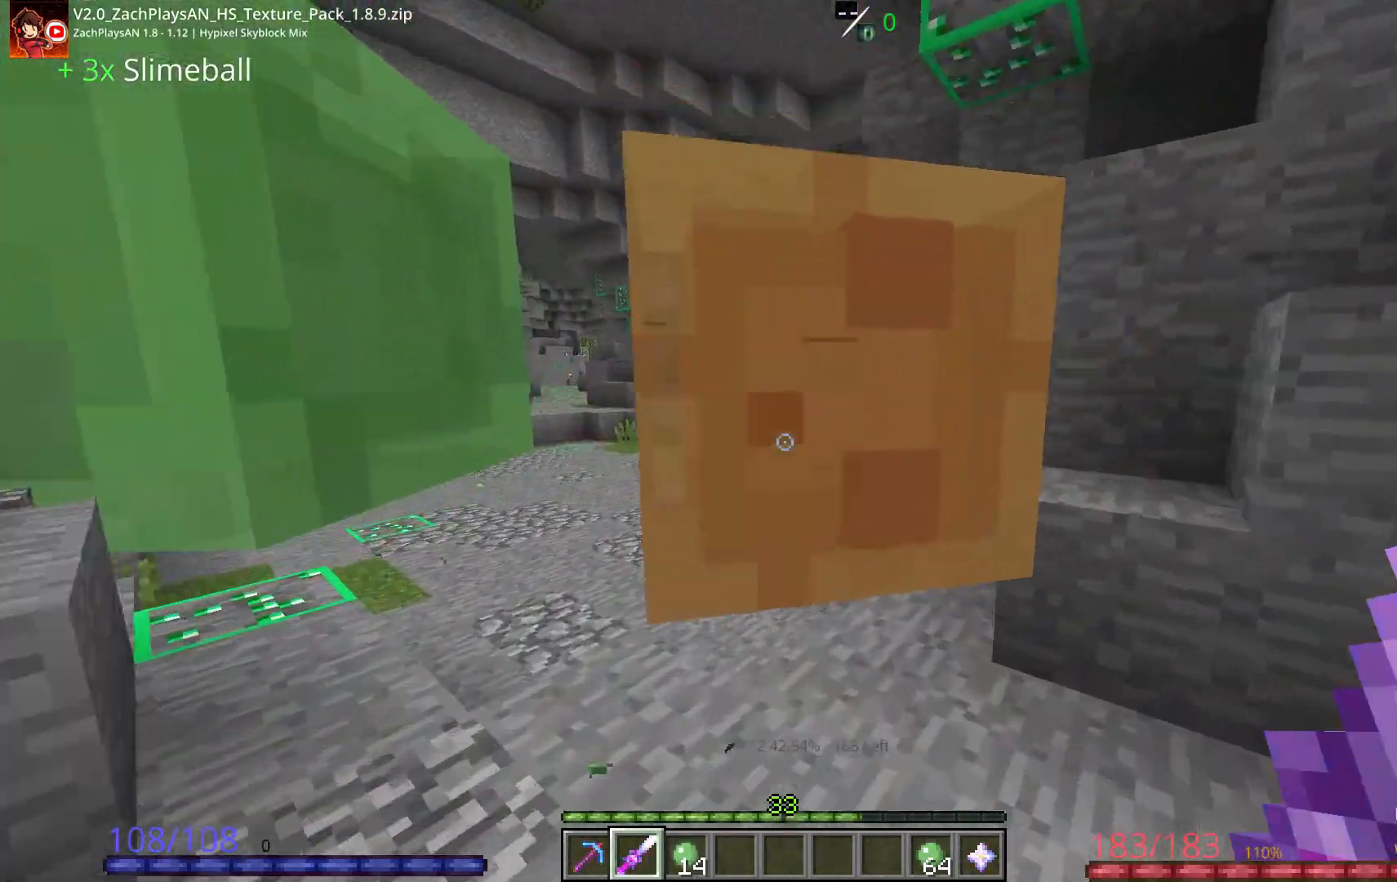
{"keys": ["w"], "mouse": [], "events": [[250, "a", "down"], [417, "a", "up"]]}
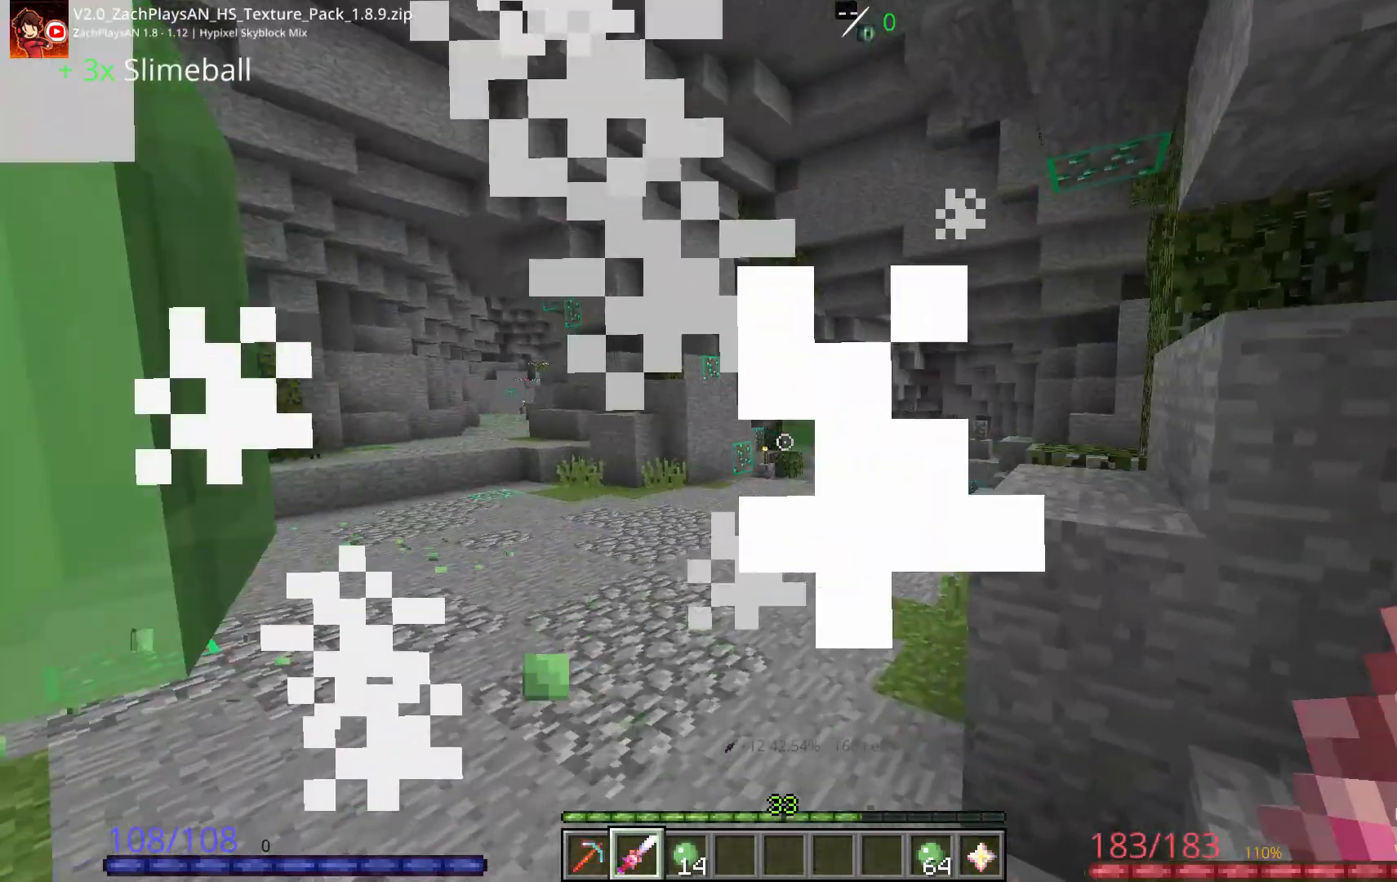
{"keys": ["space", "w"], "mouse": [], "events": [[367, "space", "down"]]}
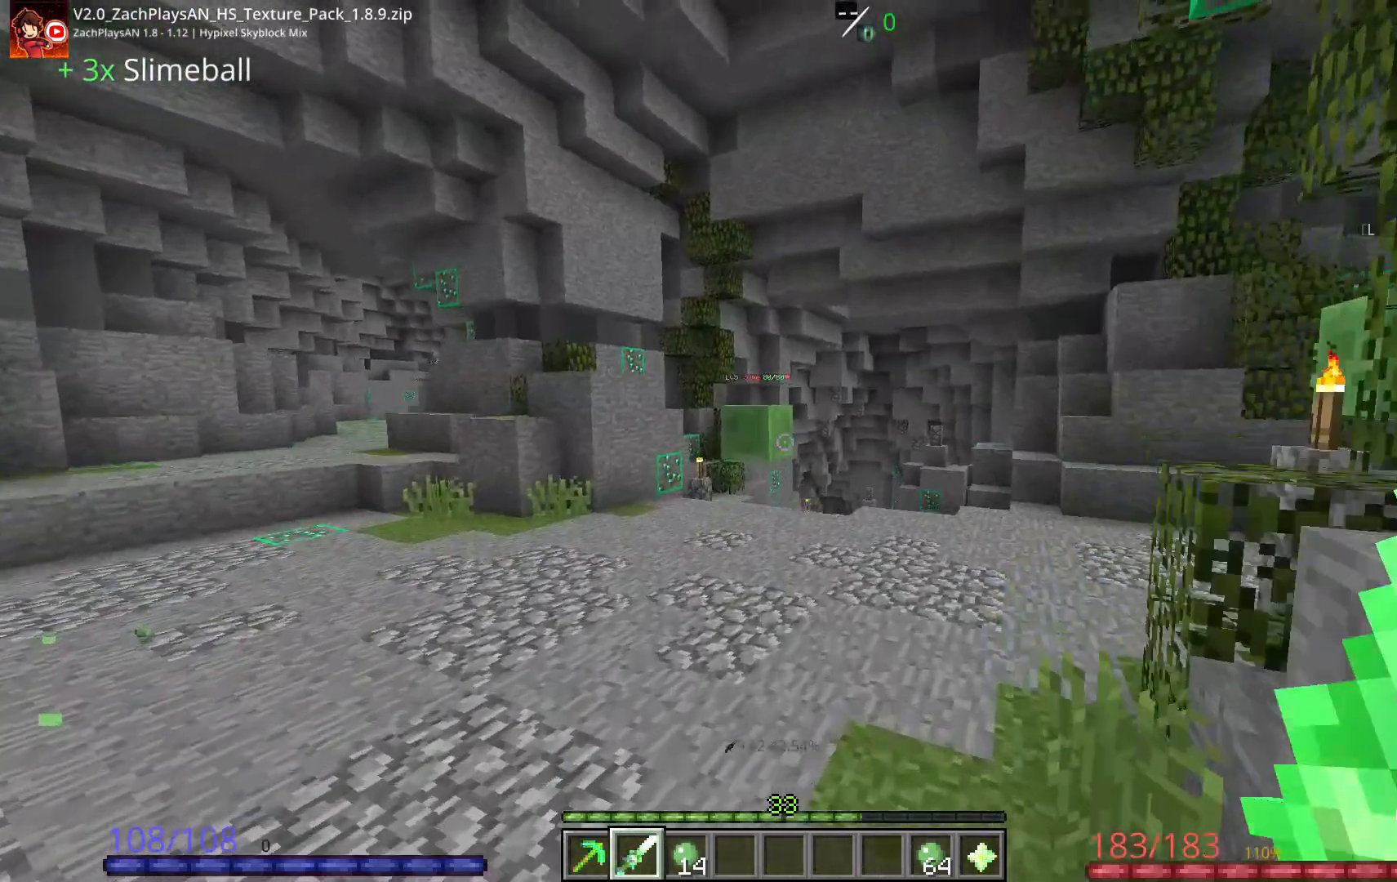
{"keys": ["space", "w"], "mouse": [], "events": []}
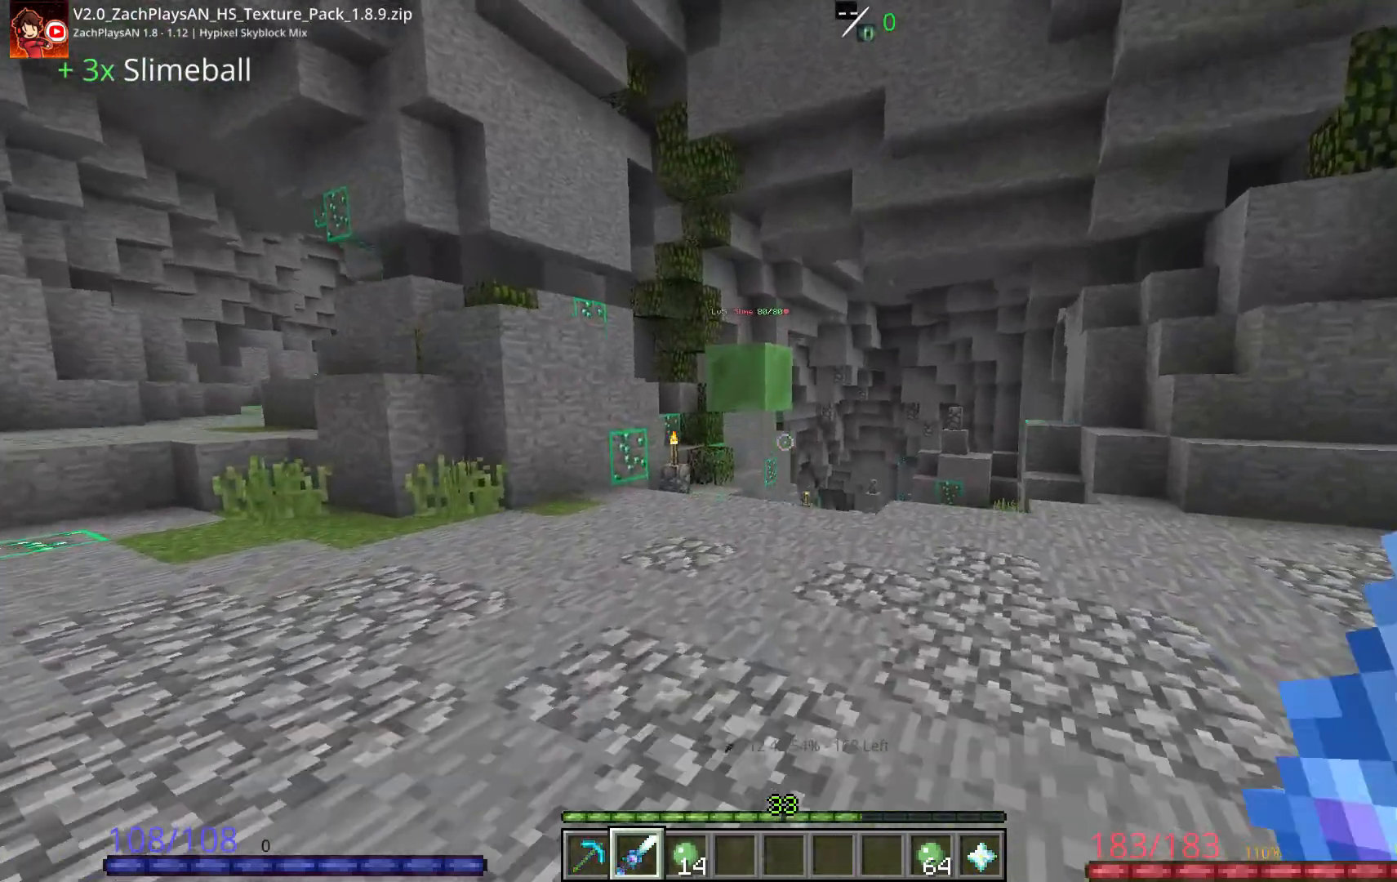
{"keys": ["space", "w"], "mouse": [], "events": []}
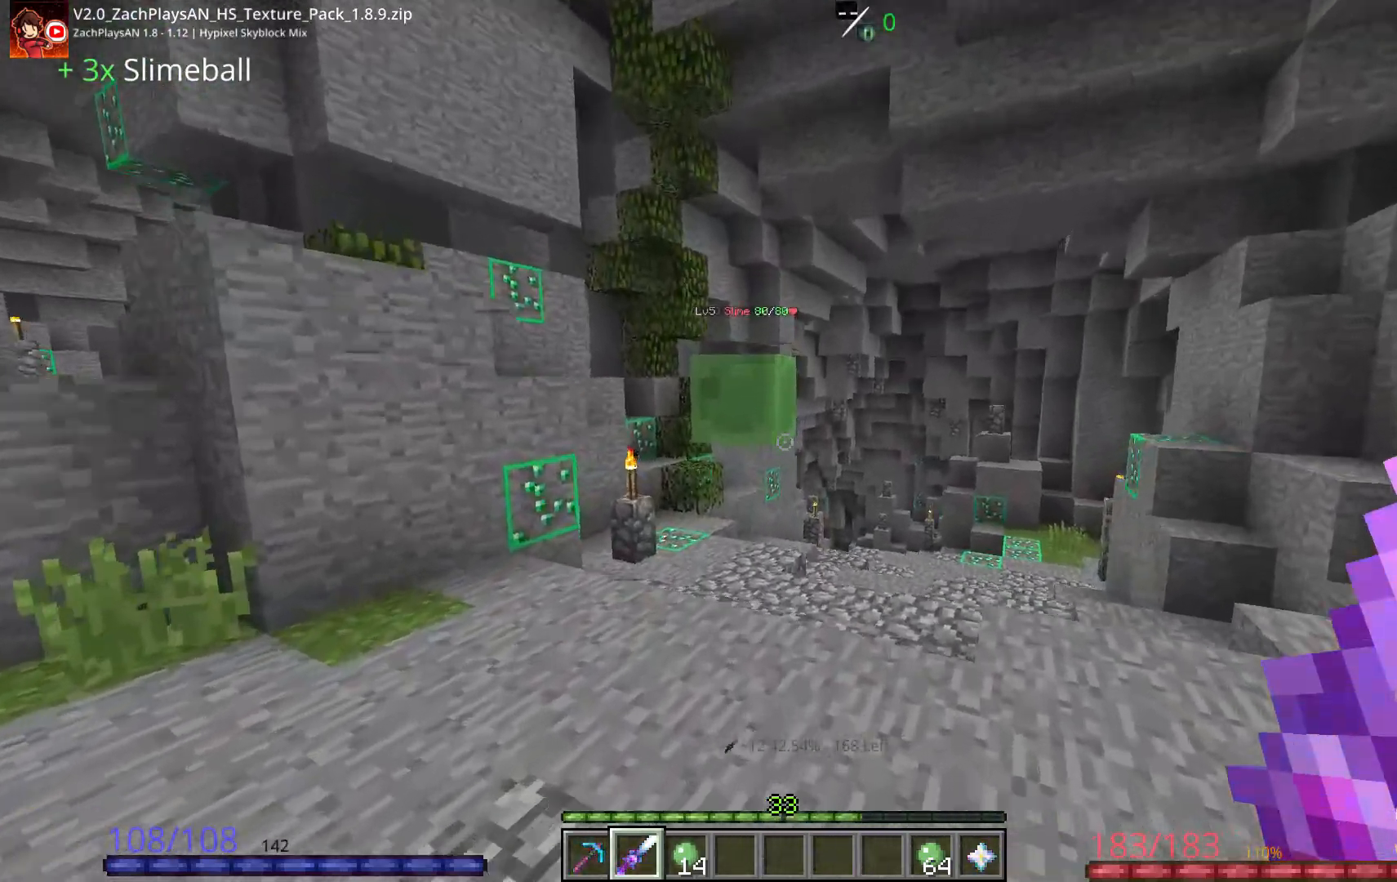
{"keys": ["space", "w"], "mouse": [], "events": []}
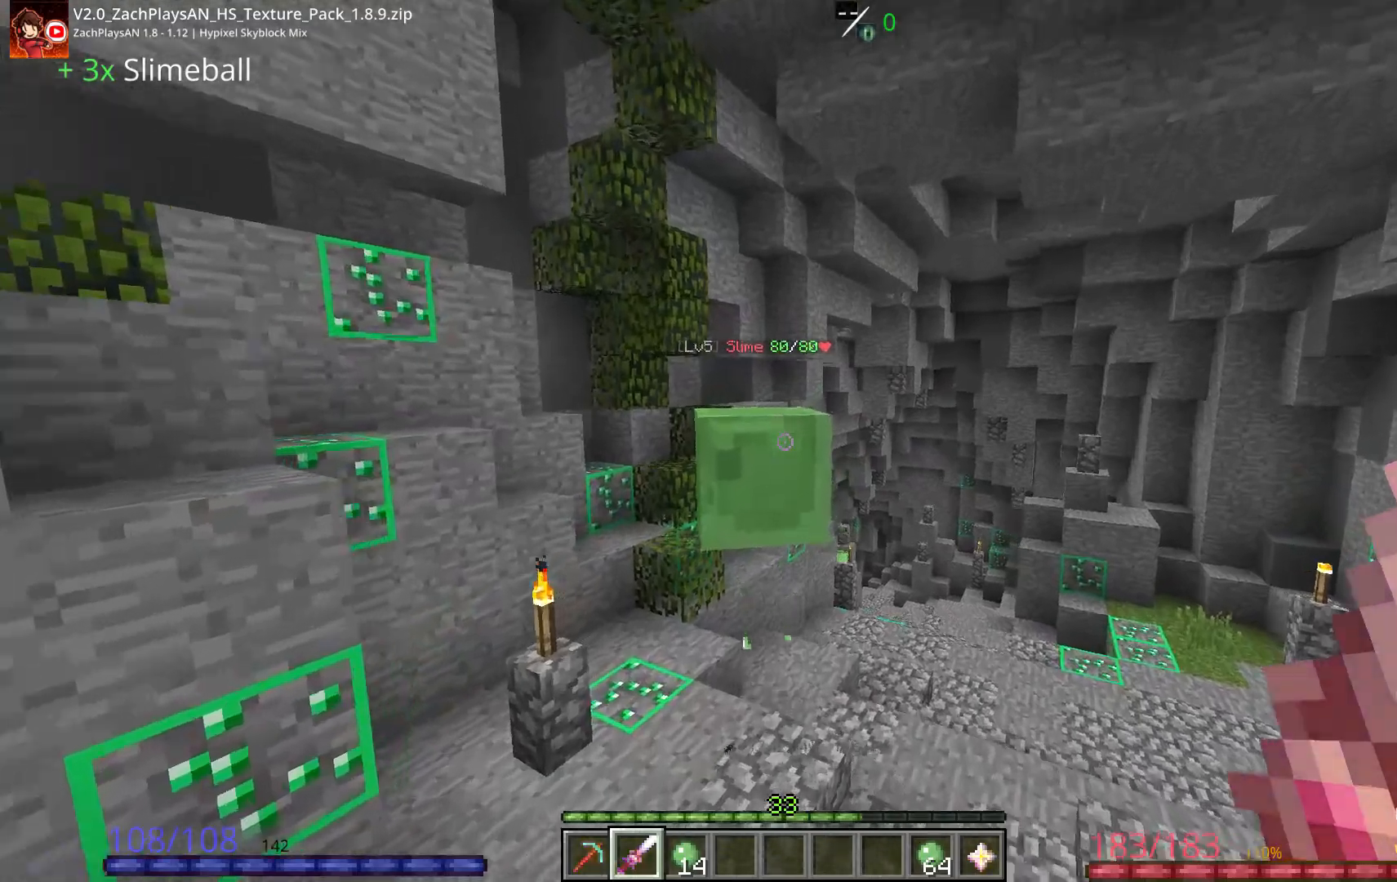
{"keys": ["space", "w"], "mouse": [], "events": []}
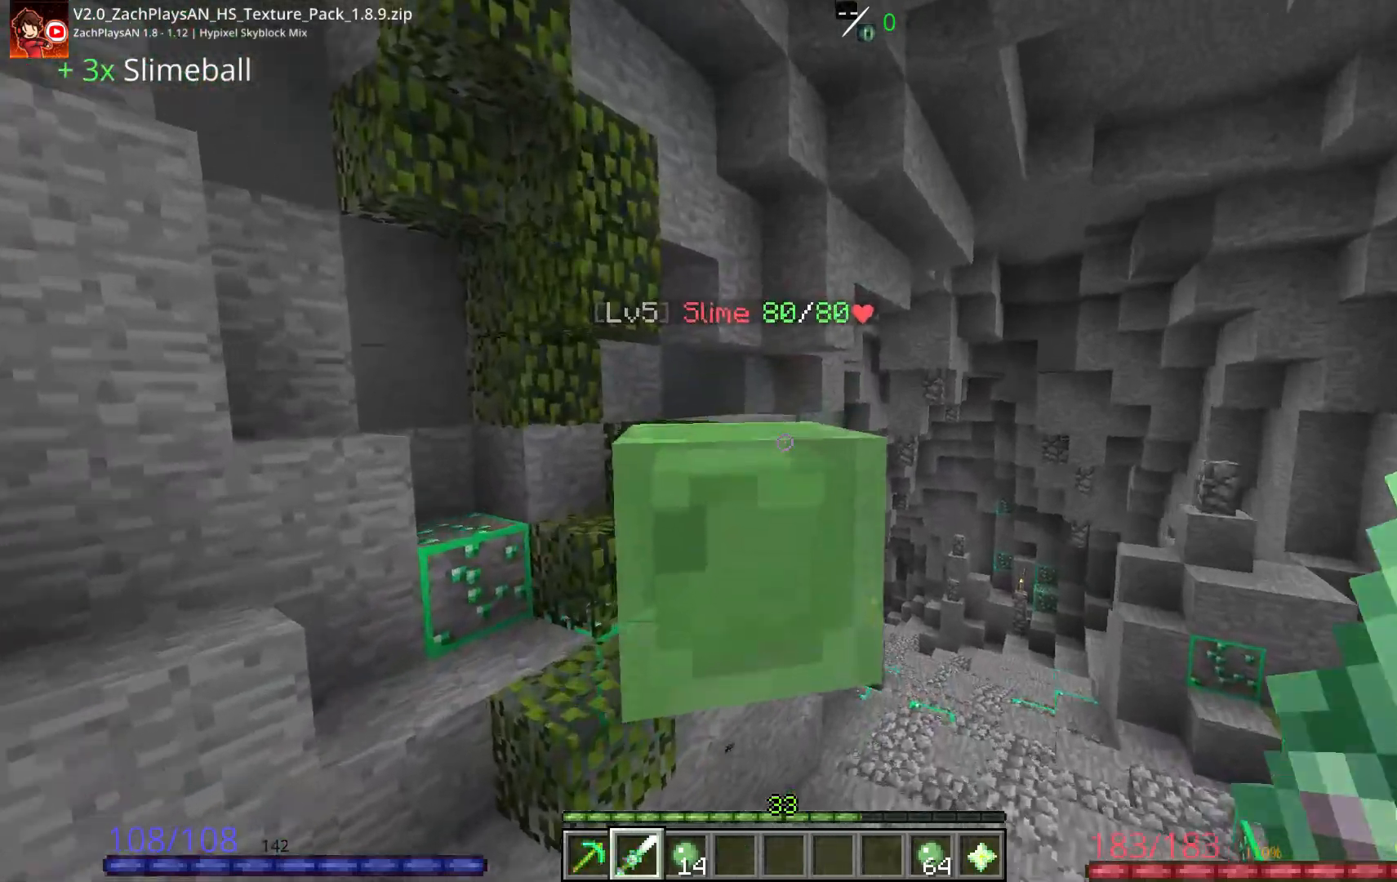
{"keys": ["d", "w"], "mouse": ["left"], "events": [[67, "d", "down"], [100, "mouse_left", "down"], [100, "space", "up"], [300, "w", "up"], [400, "w", "down"]]}
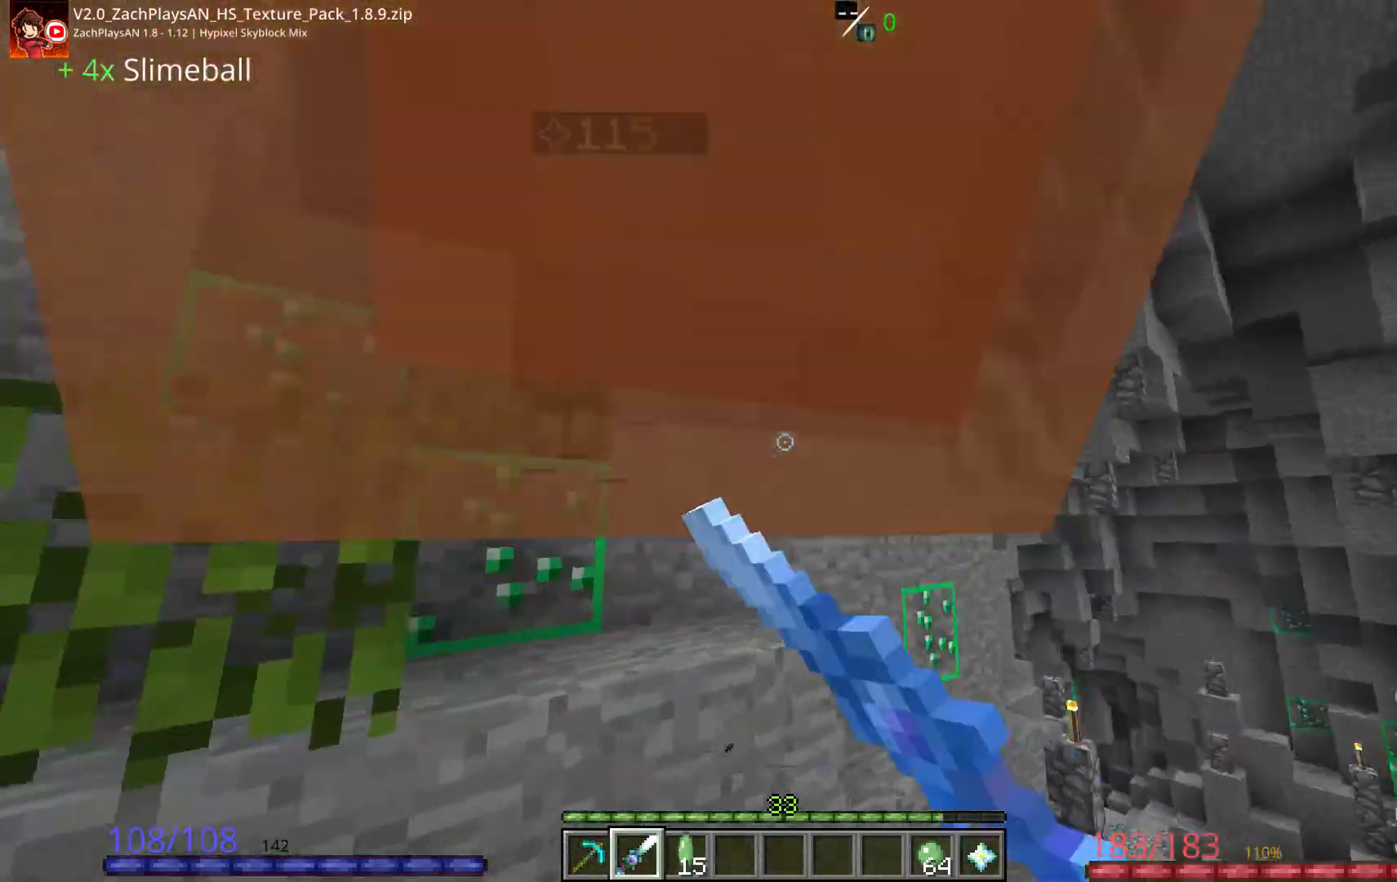
{"keys": ["w"], "mouse": [], "events": [[100, "d", "up"], [200, "mouse_left", "up"], [350, "w", "up"], [500, "w", "down"]]}
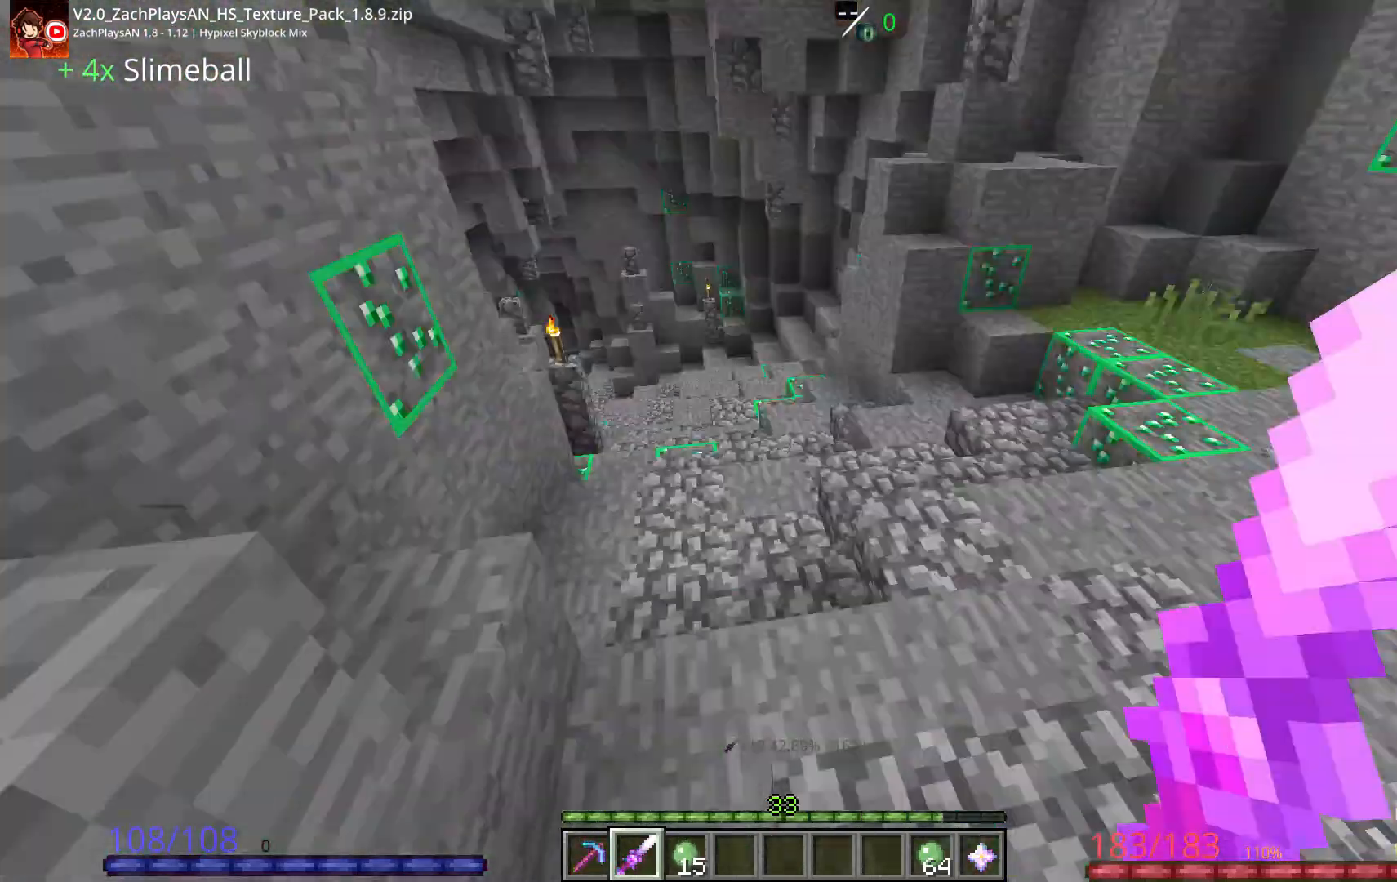
{"keys": ["w"], "mouse": [], "events": [[100, "w", "up"], [500, "w", "down"]]}
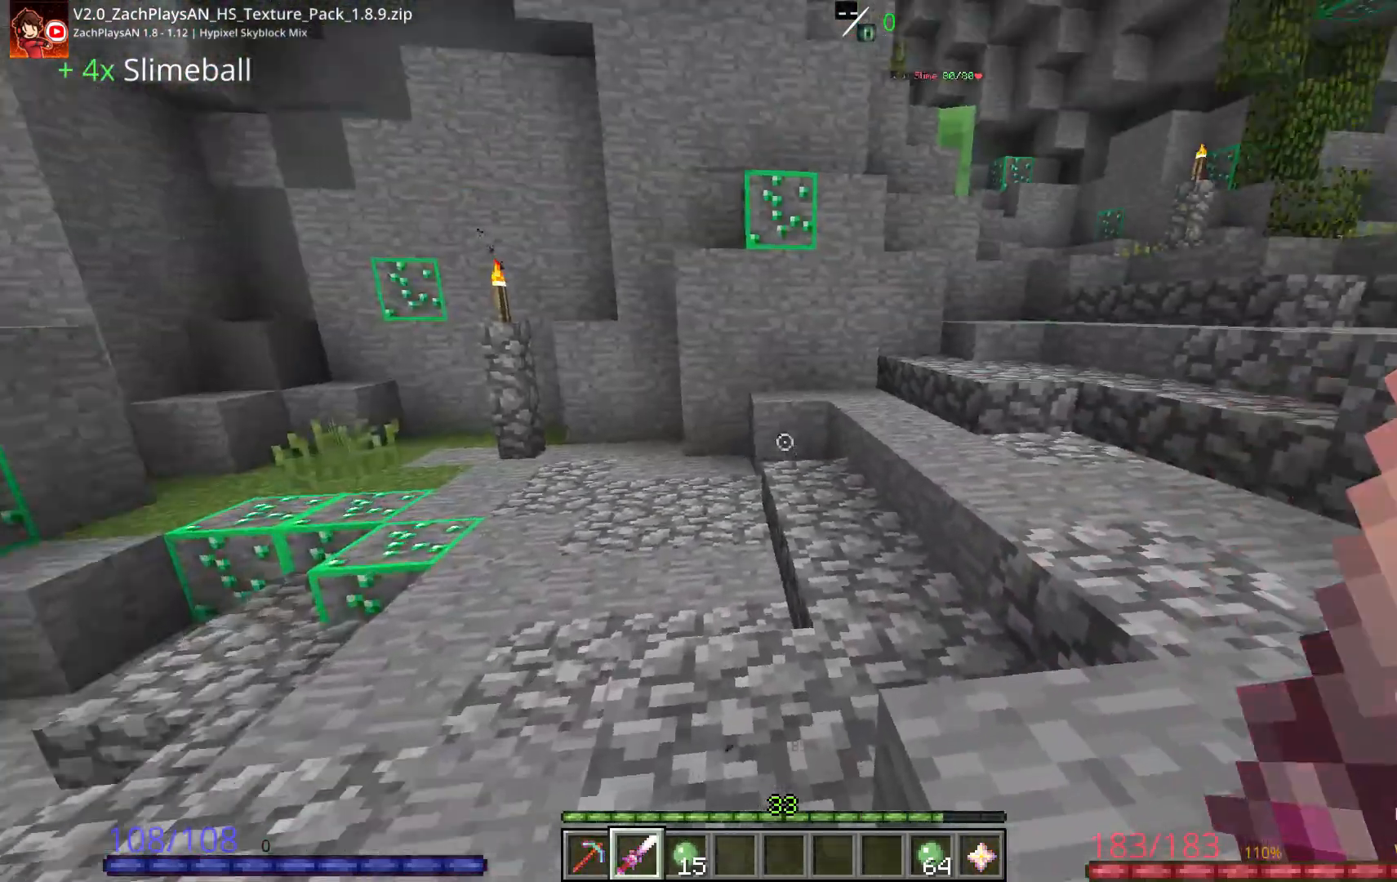
{"keys": ["w"], "mouse": [], "events": []}
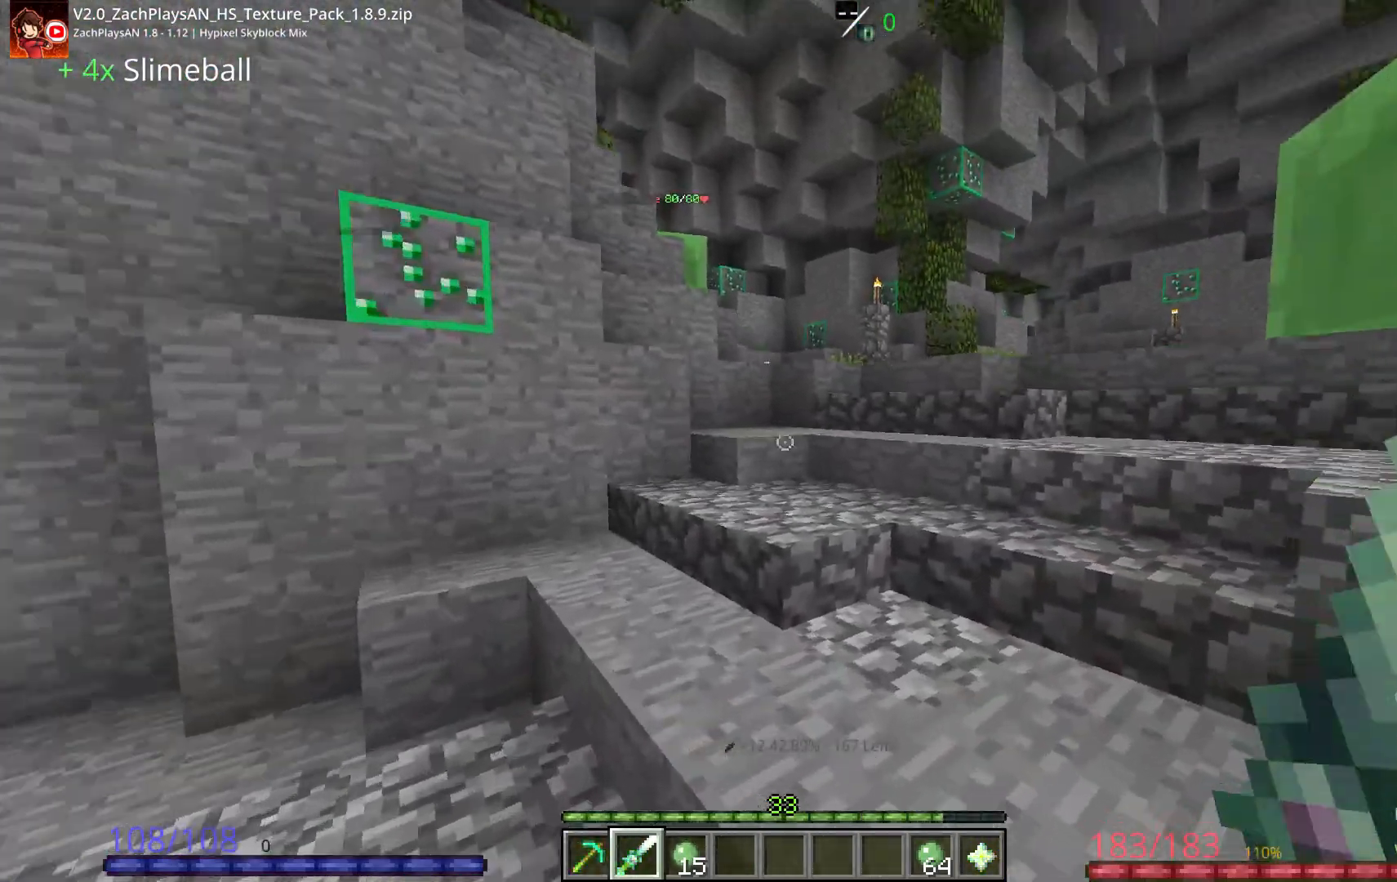
{"keys": ["w"], "mouse": [], "events": [[400, "w", "up"], [500, "w", "down"]]}
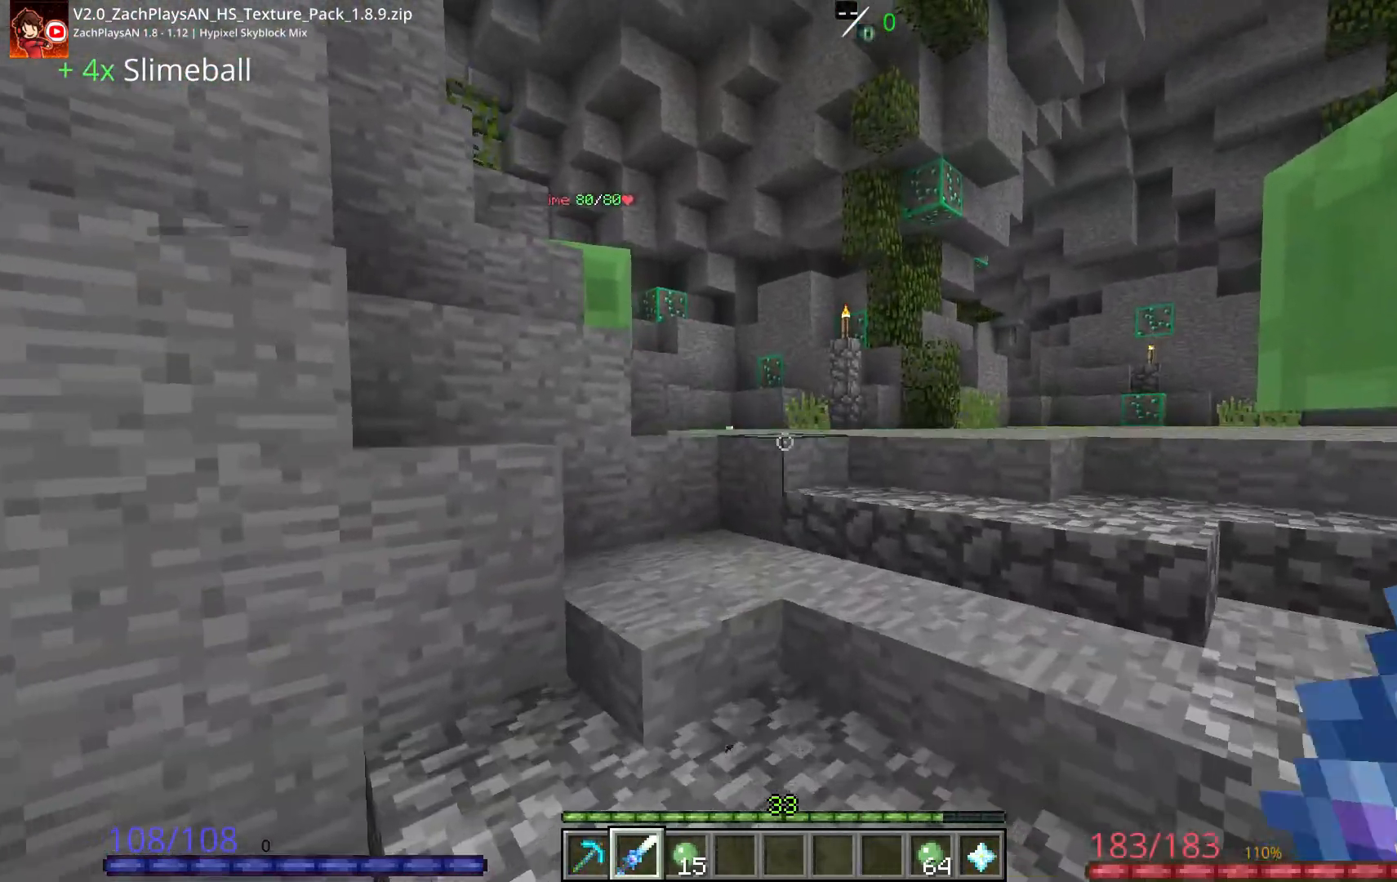
{"keys": ["w"], "mouse": [], "events": []}
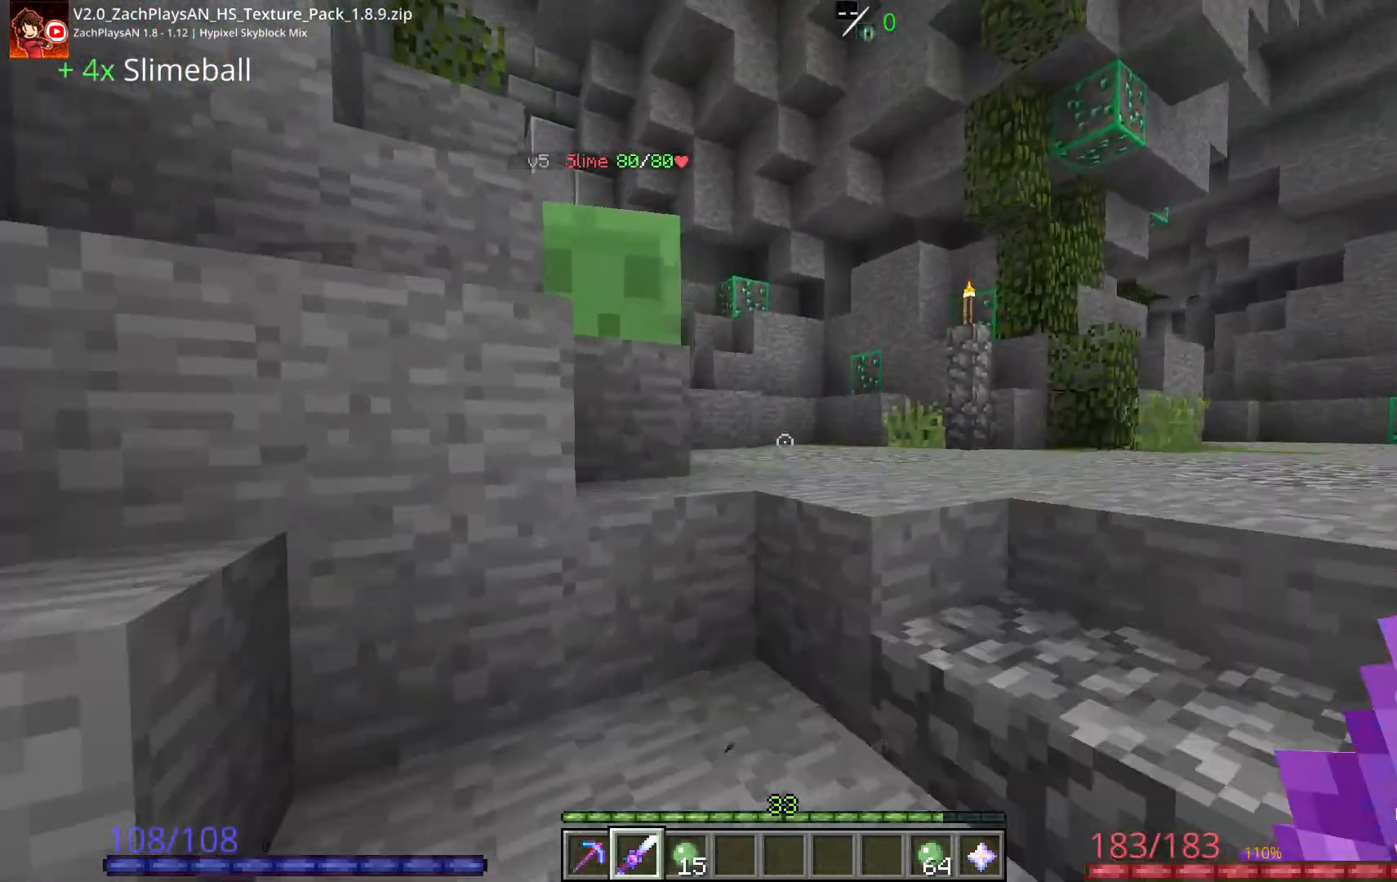
{"keys": ["d", "w"], "mouse": [], "events": [[217, "space", "down"], [367, "d", "down"], [500, "space", "up"]]}
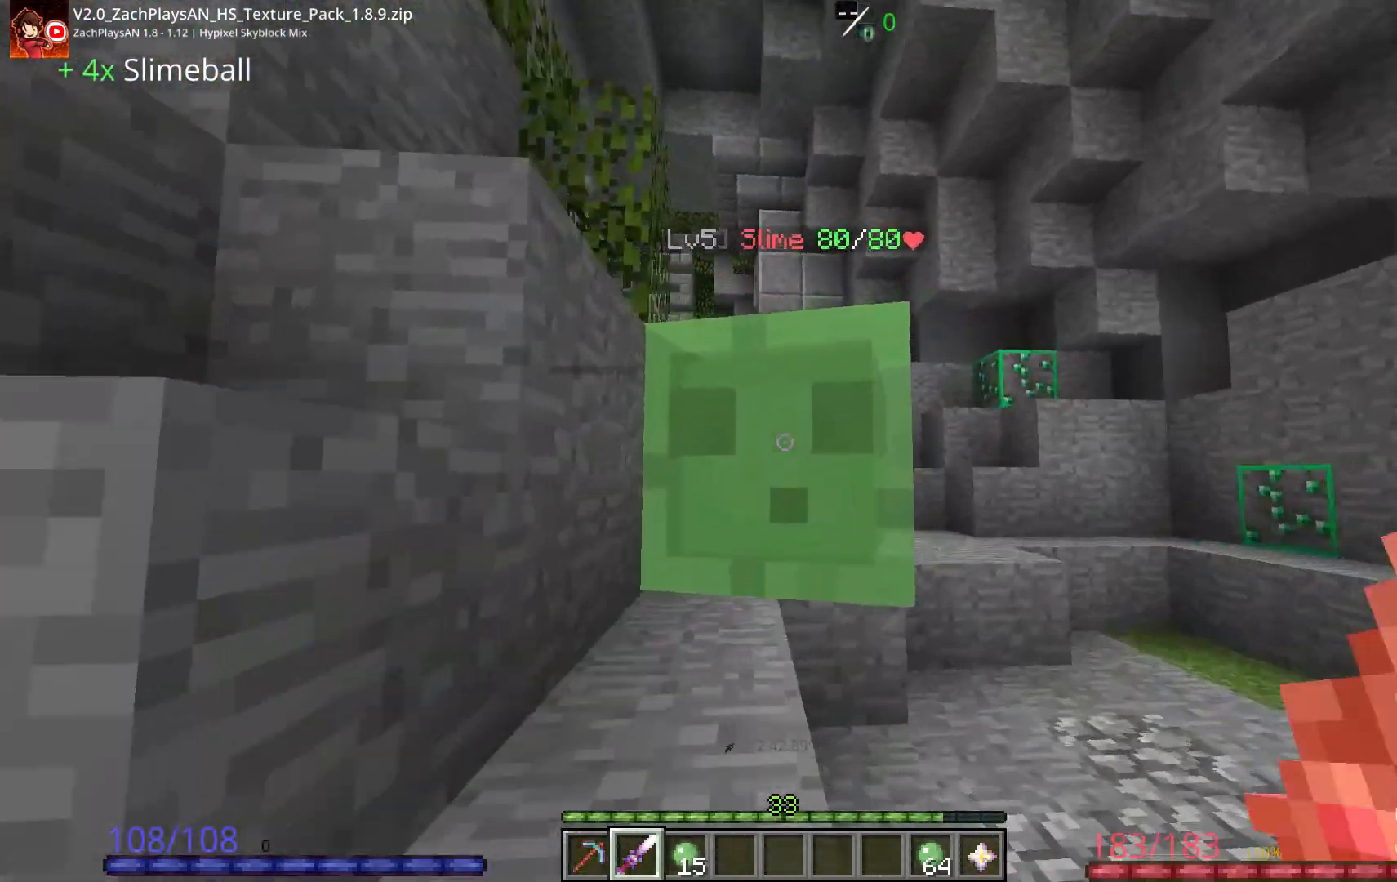
{"keys": ["w"], "mouse": ["left"], "events": [[117, "mouse_left", "down"], [200, "mouse_left", "up"], [267, "mouse_left", "down"], [500, "d", "up"]]}
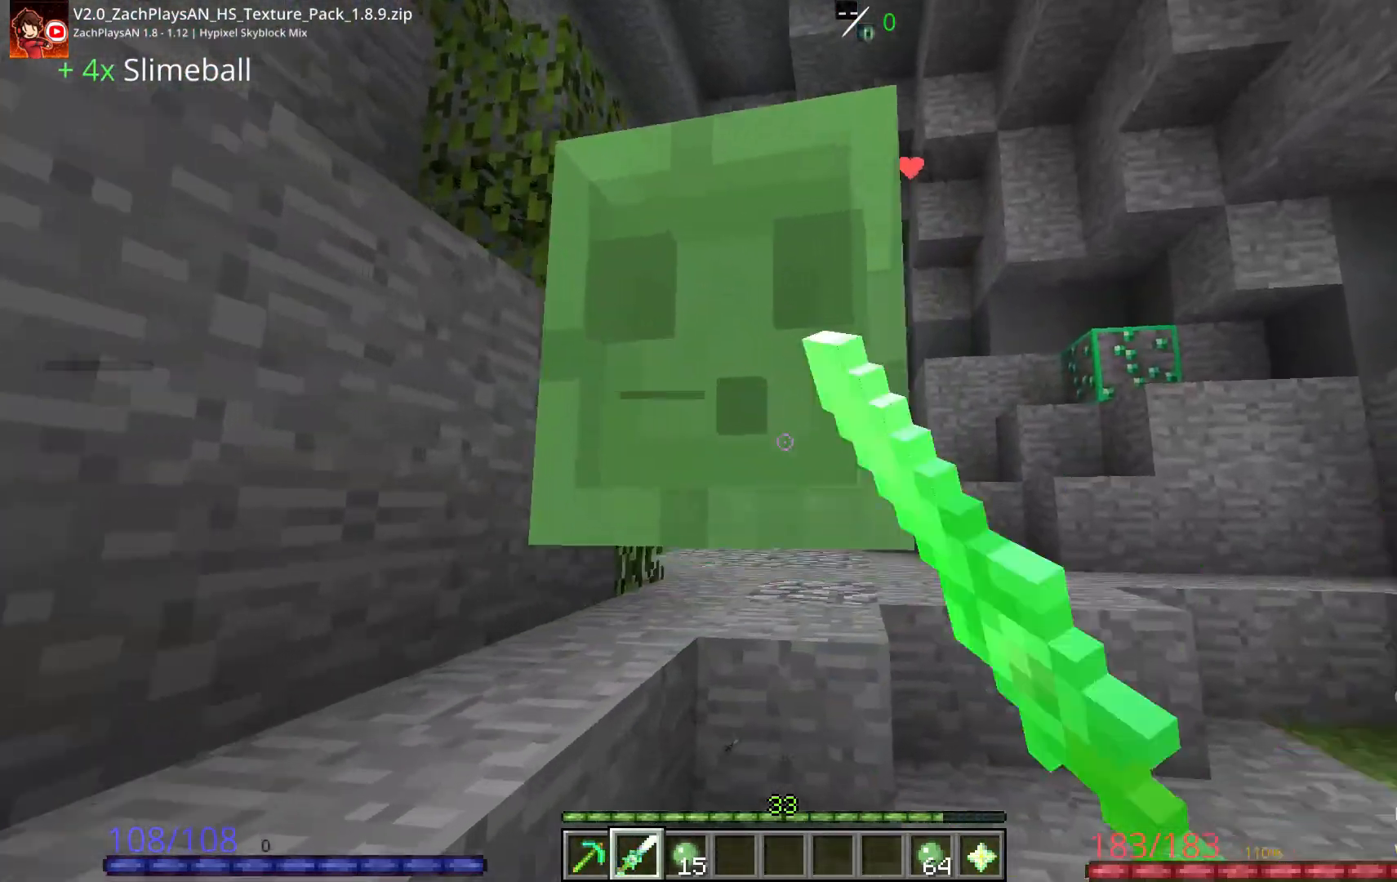
{"keys": [], "mouse": []}
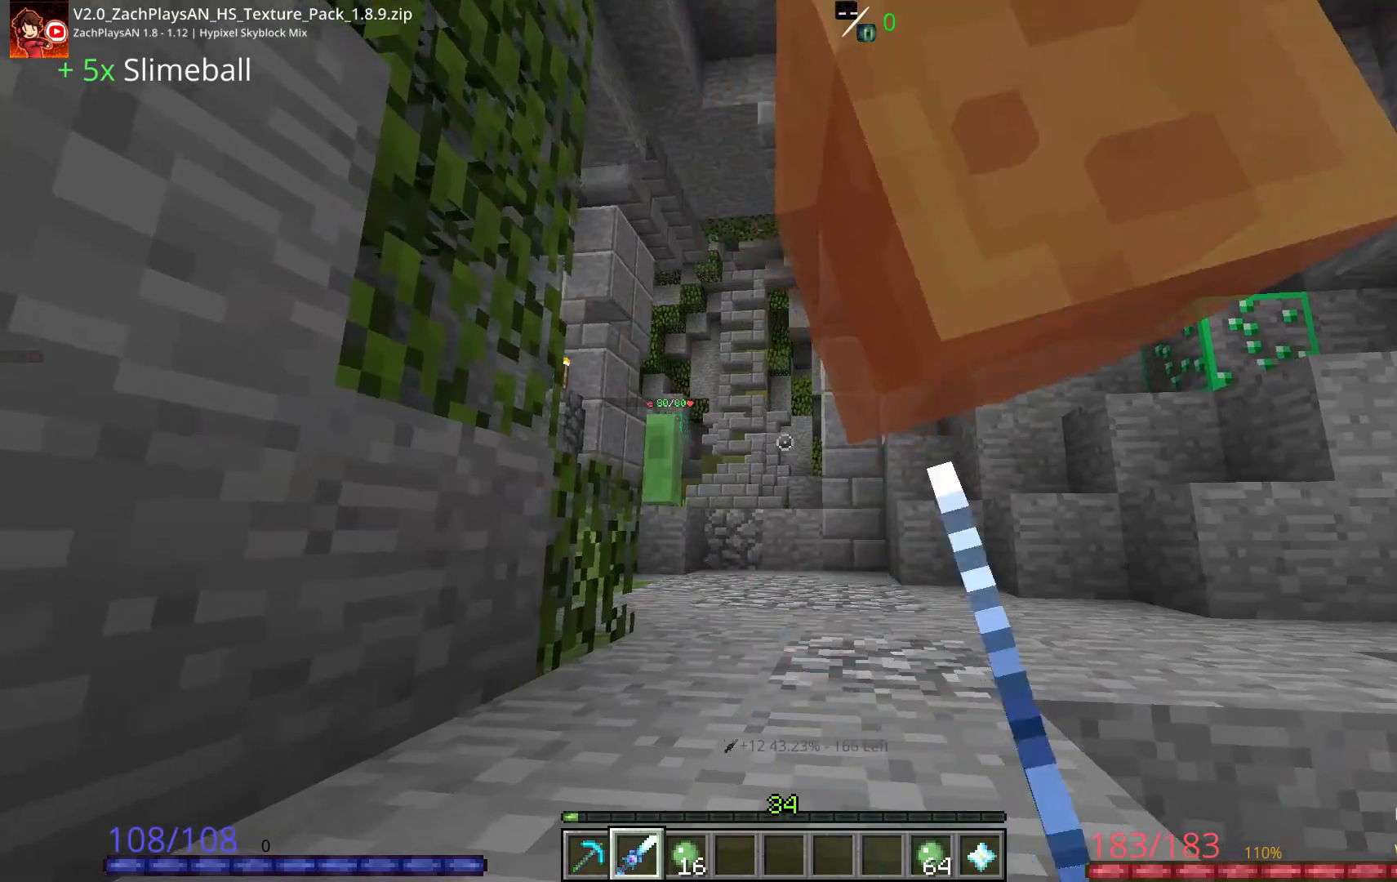
{"keys": ["a"], "mouse": [], "events": [[50, "w", "down"], [150, "space", "down"], [167, "a", "down"], [367, "space", "up"], [500, "w", "up"]]}
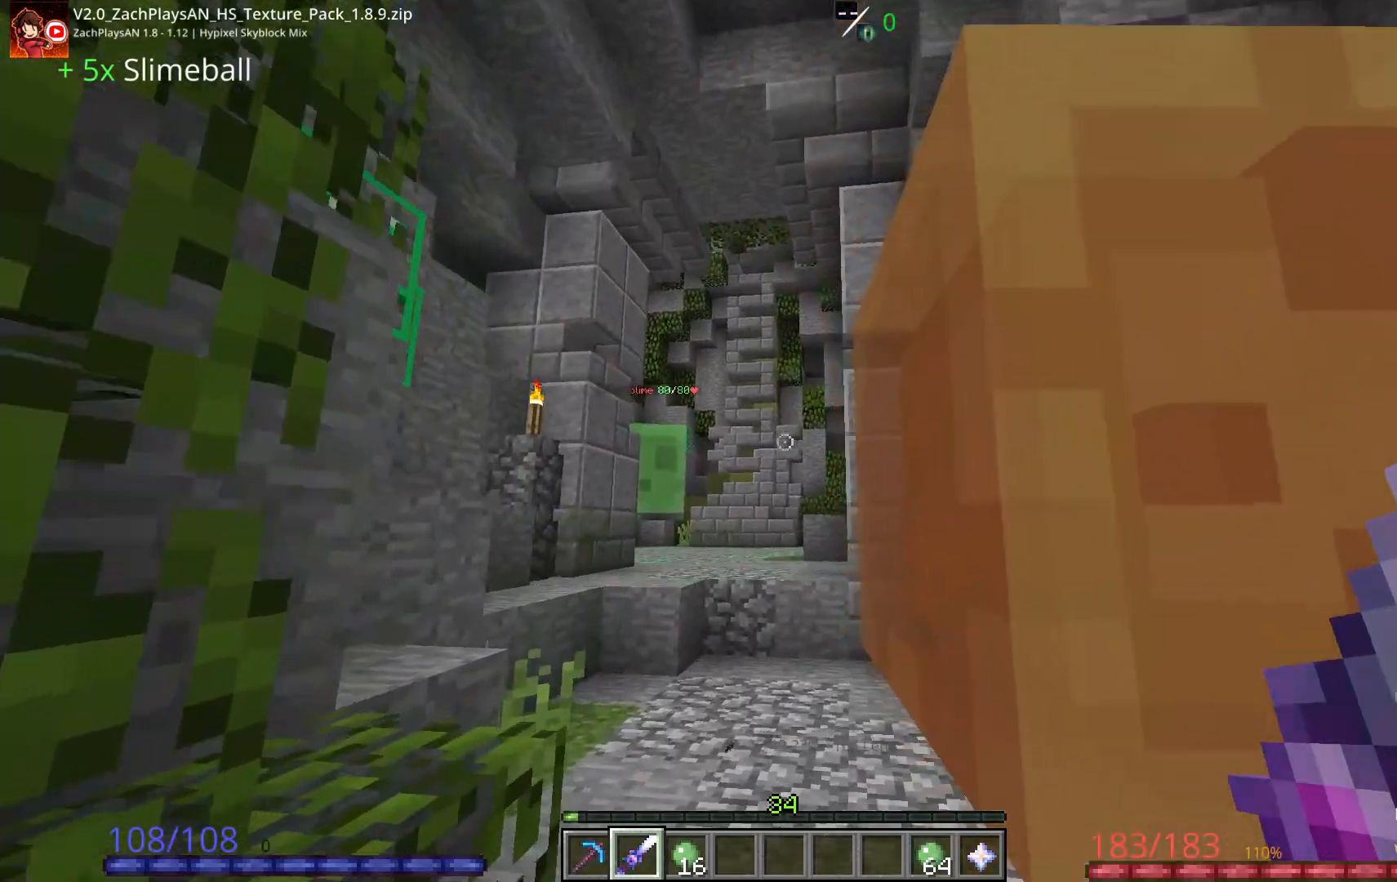
{"keys": [], "mouse": []}